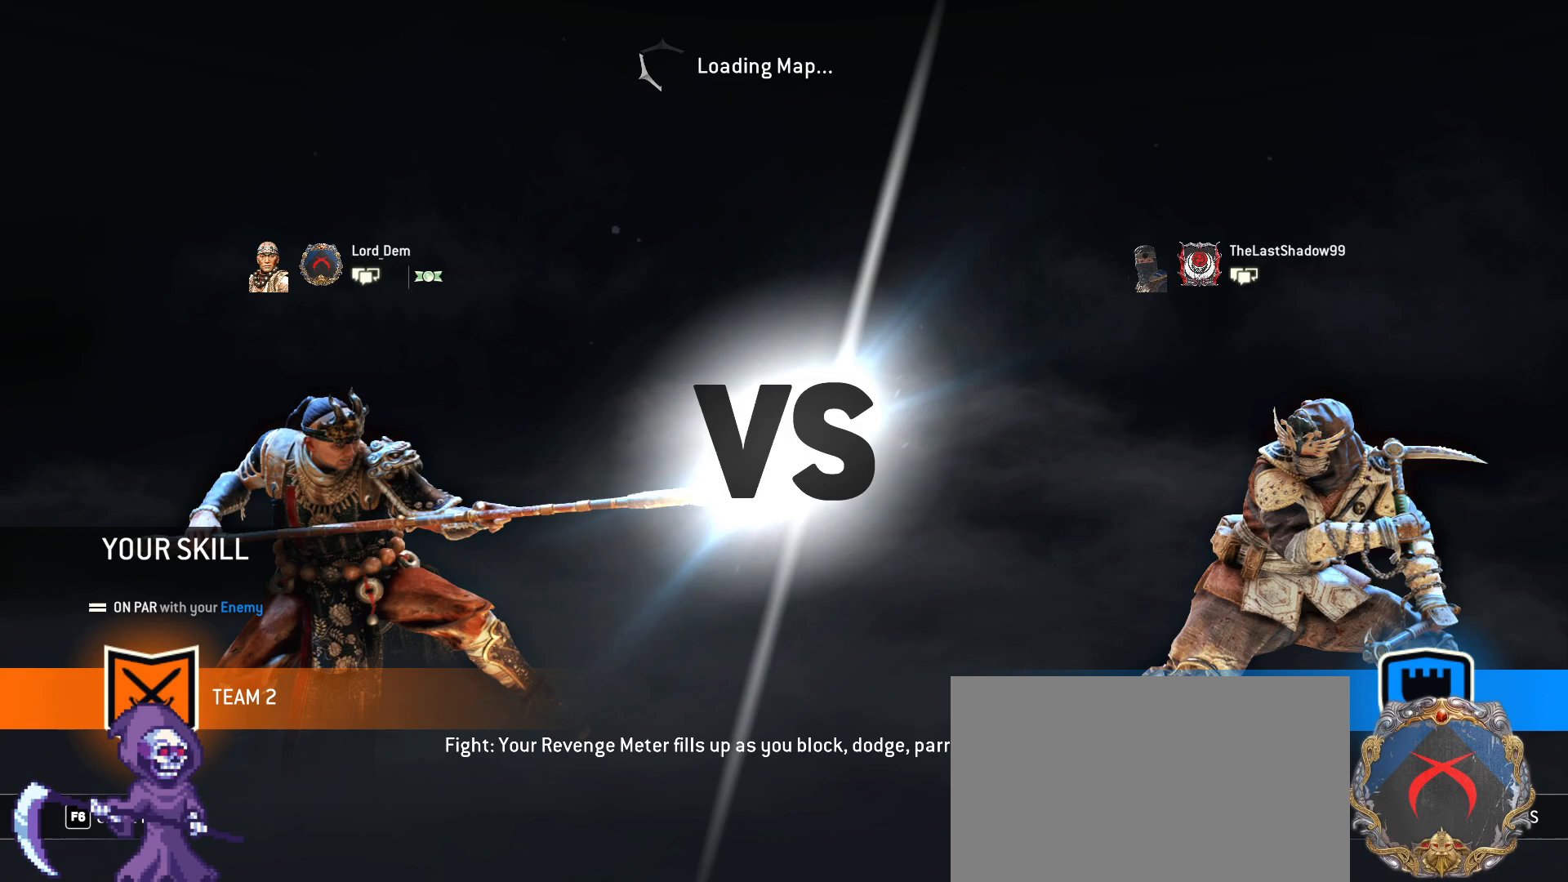
Gameplay with keyboard and mouse; each line is a JSON object with the keys and mouse buttons held at the frame after it. "events" lists presses ("down") and releases ("up") of "1", "2", "3", "4", "5", "a", "alt", "c", "caps_lock", "ctrl", "d", "e", "f", "g", "q", "r", "s", "shift", "space", "t", "tab", "v", "w", "x", "z", "mouse_left", "mouse_wheel" and "mouse_right" between this image and that frame as [ms after this image, input, new state], when the widget could be followed in between. "mouse_left", "mouse_wheel", "mouse_right" = the "left", "wheel", "right" buttons of the "mouse" list. No other keys are recorded. "wheel" means that the mouse wheel is clicked or scrolled. Not read: mouse_move.
{"keys": [], "mouse": [], "events": []}
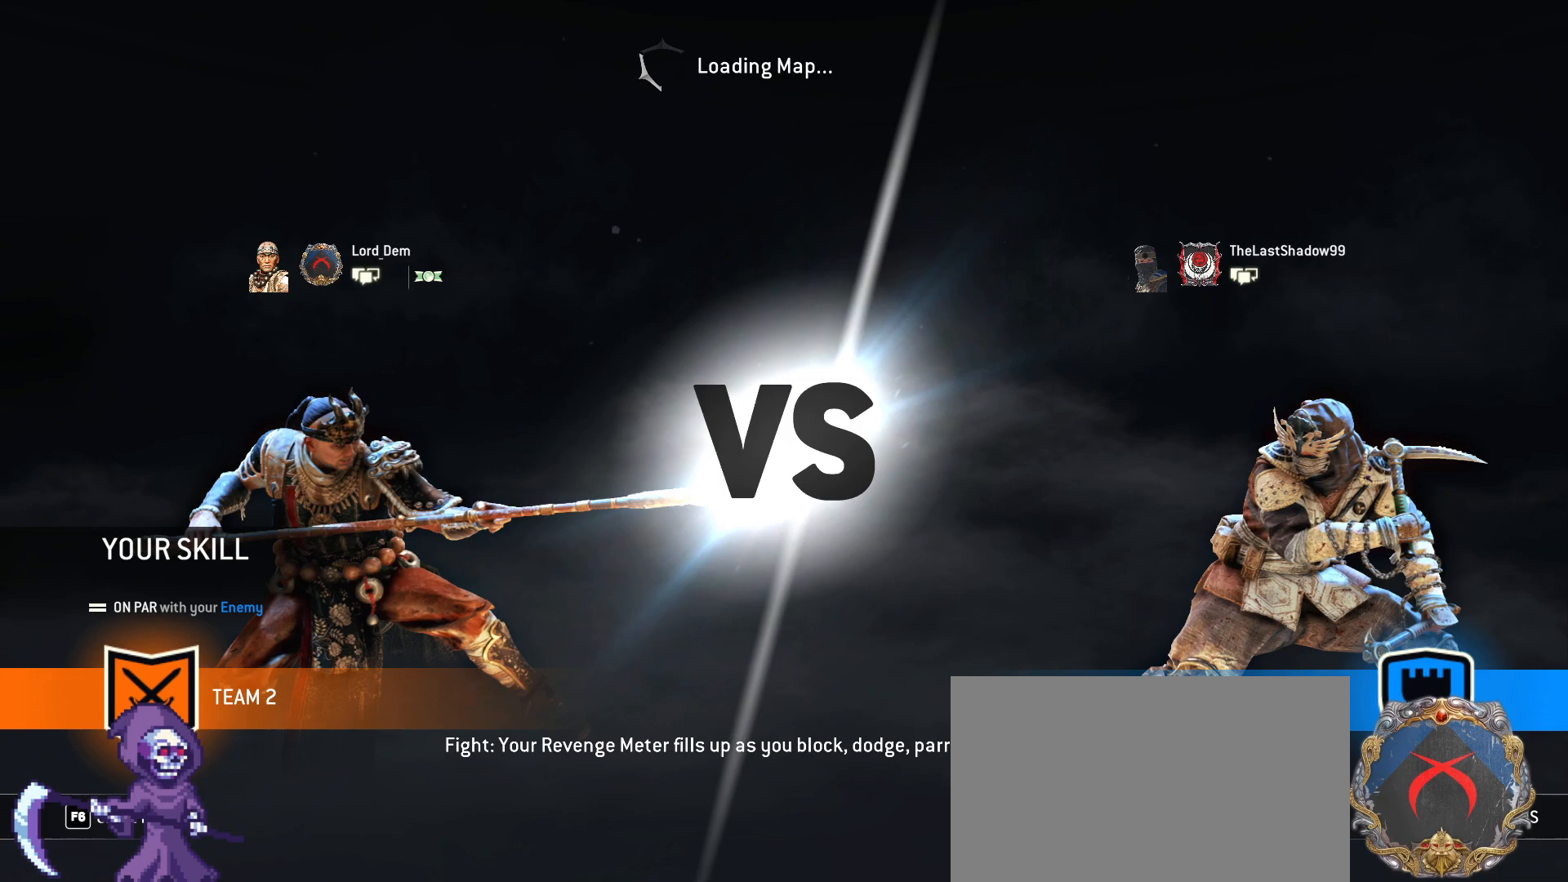
{"keys": [], "mouse": [], "events": []}
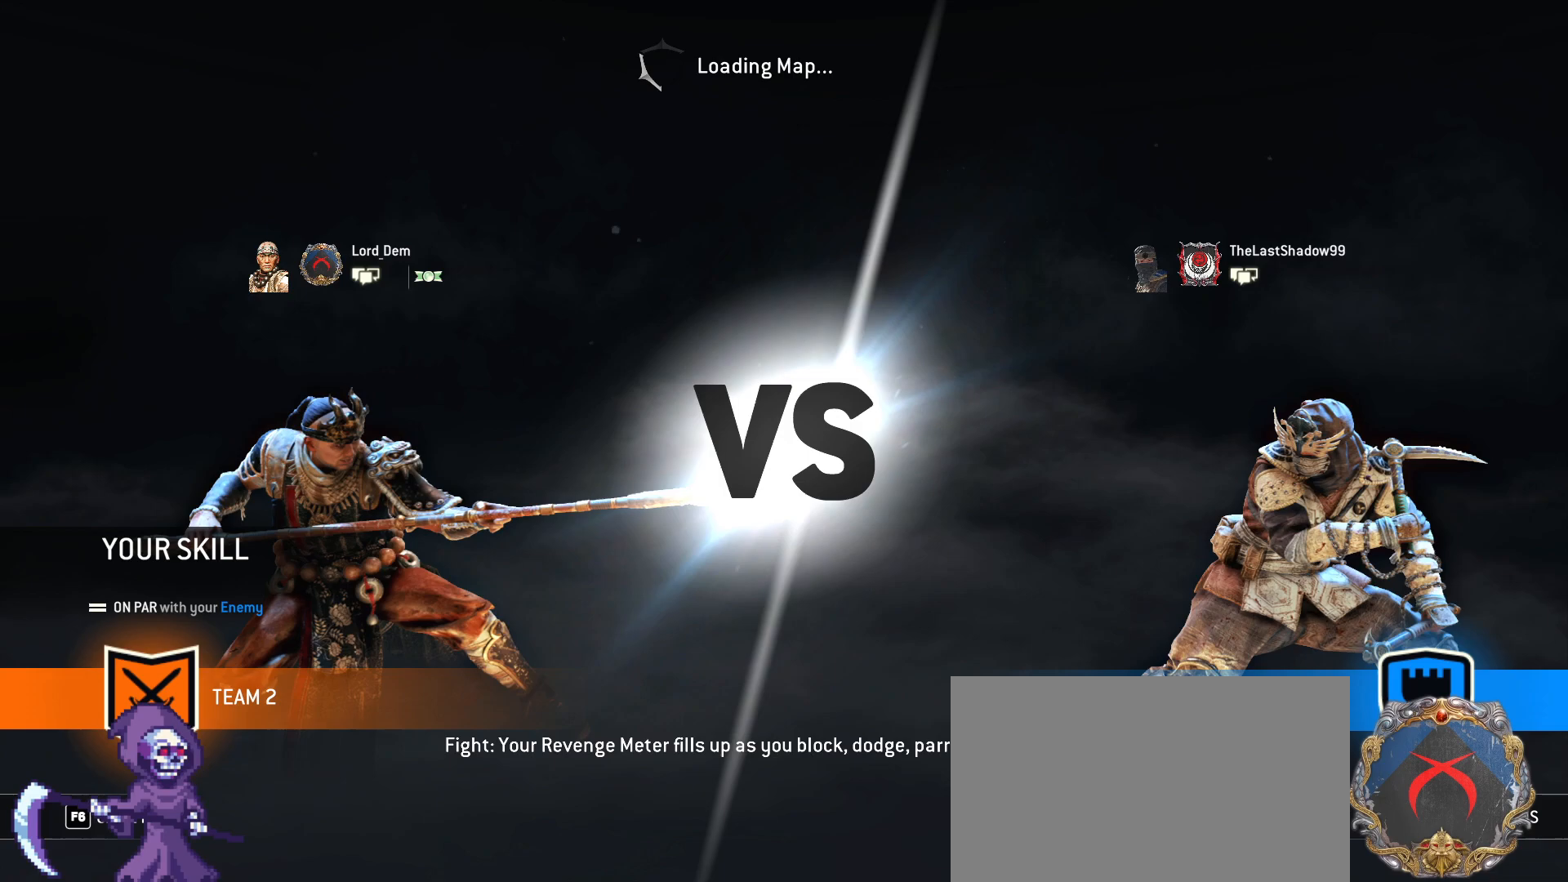
{"keys": [], "mouse": [], "events": []}
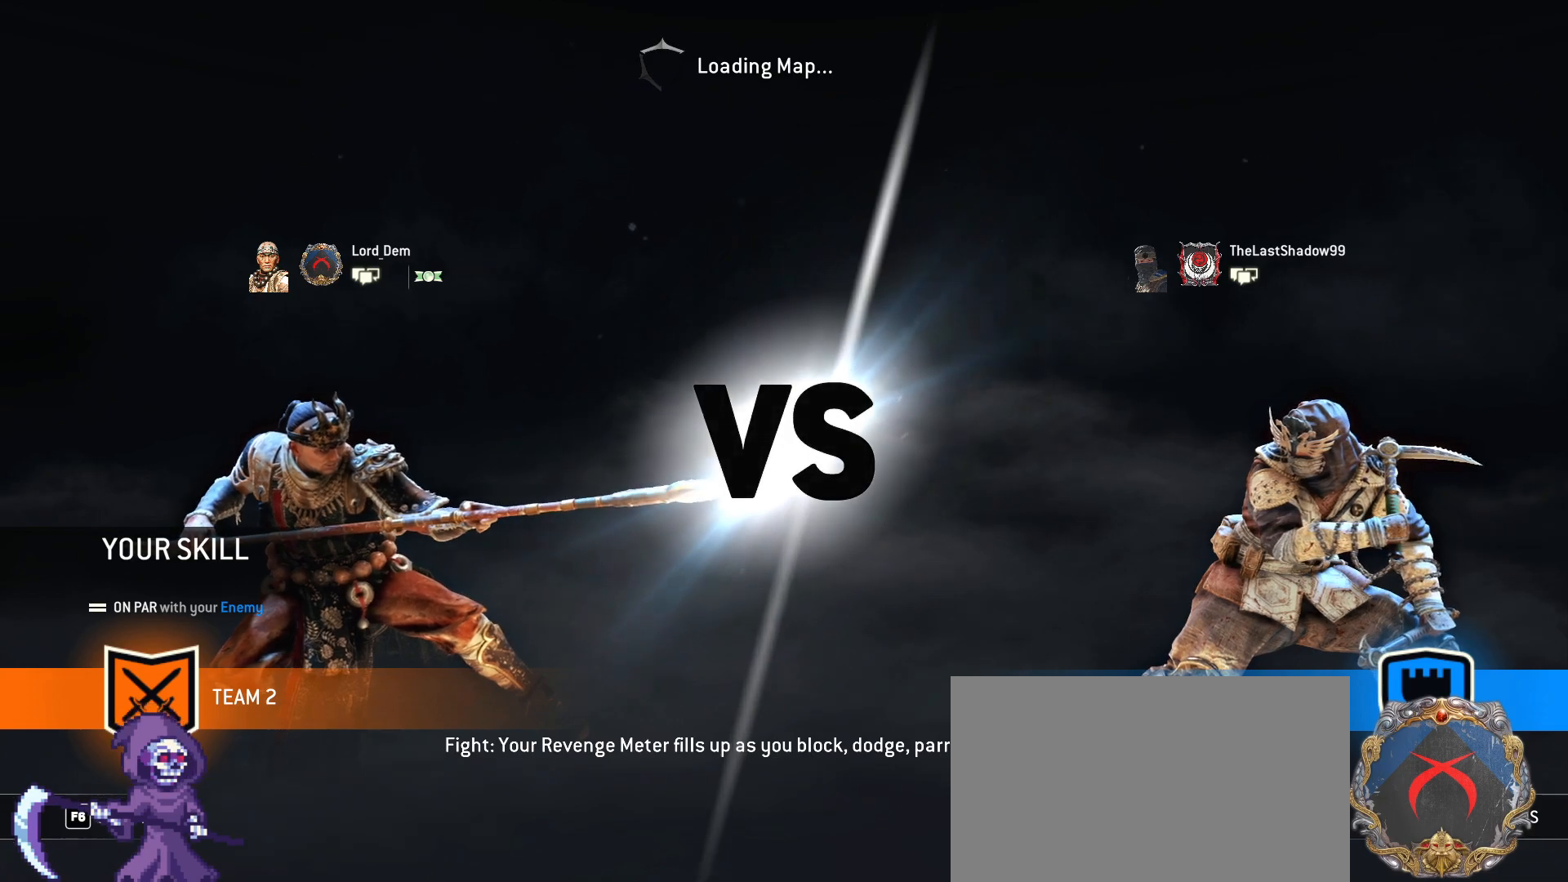
{"keys": [], "mouse": [], "events": []}
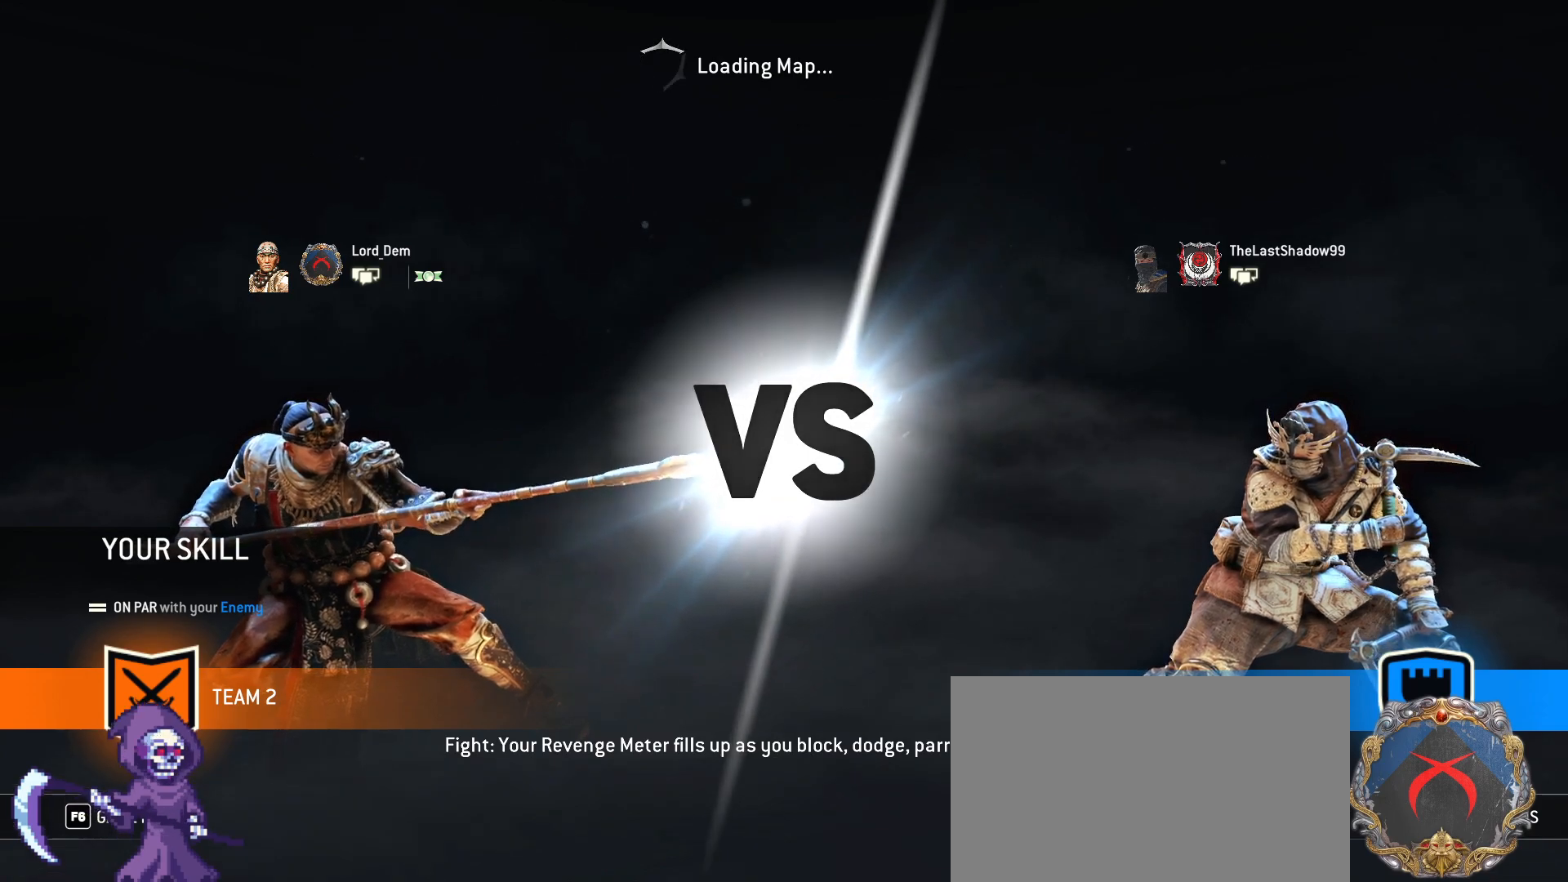
{"keys": [], "mouse": [], "events": []}
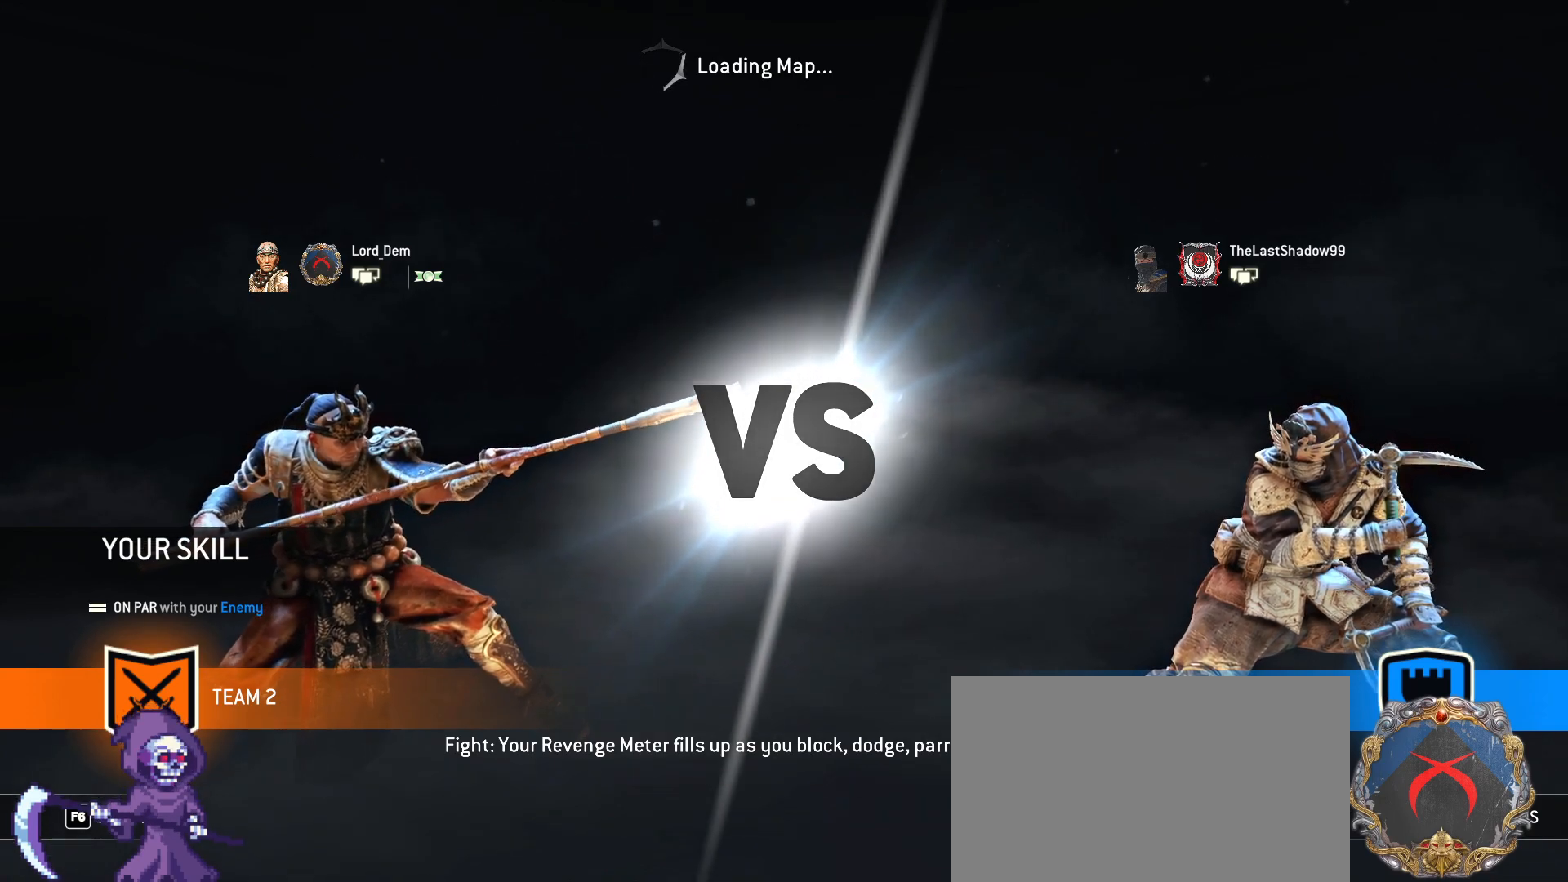
{"keys": ["ctrl"], "mouse": [], "events": [[200, "ctrl", "down"]]}
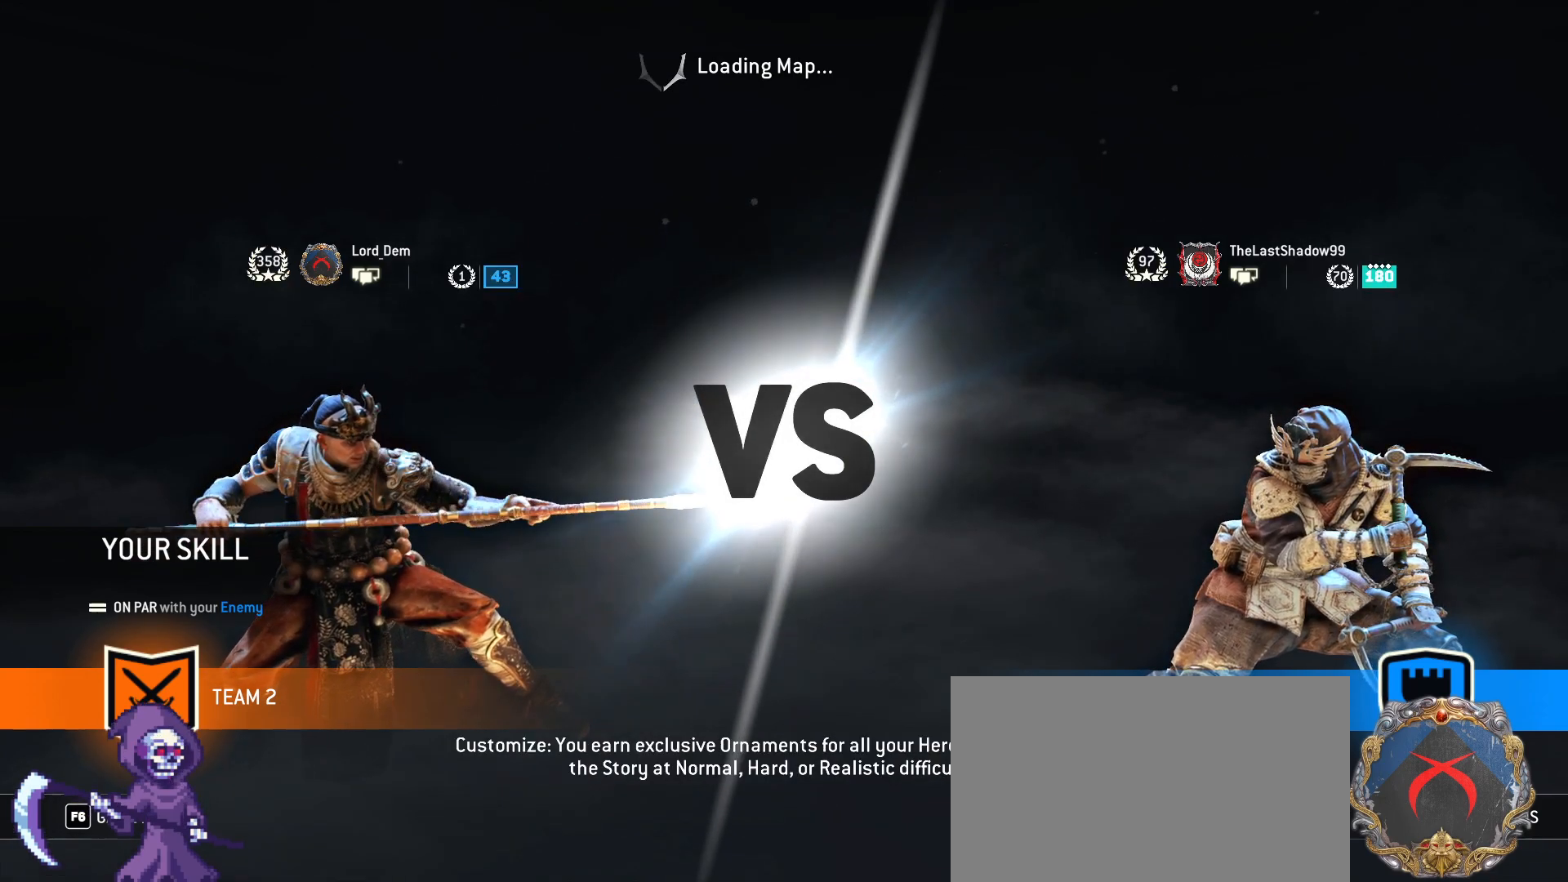
{"keys": [], "mouse": [], "events": [[450, "ctrl", "up"]]}
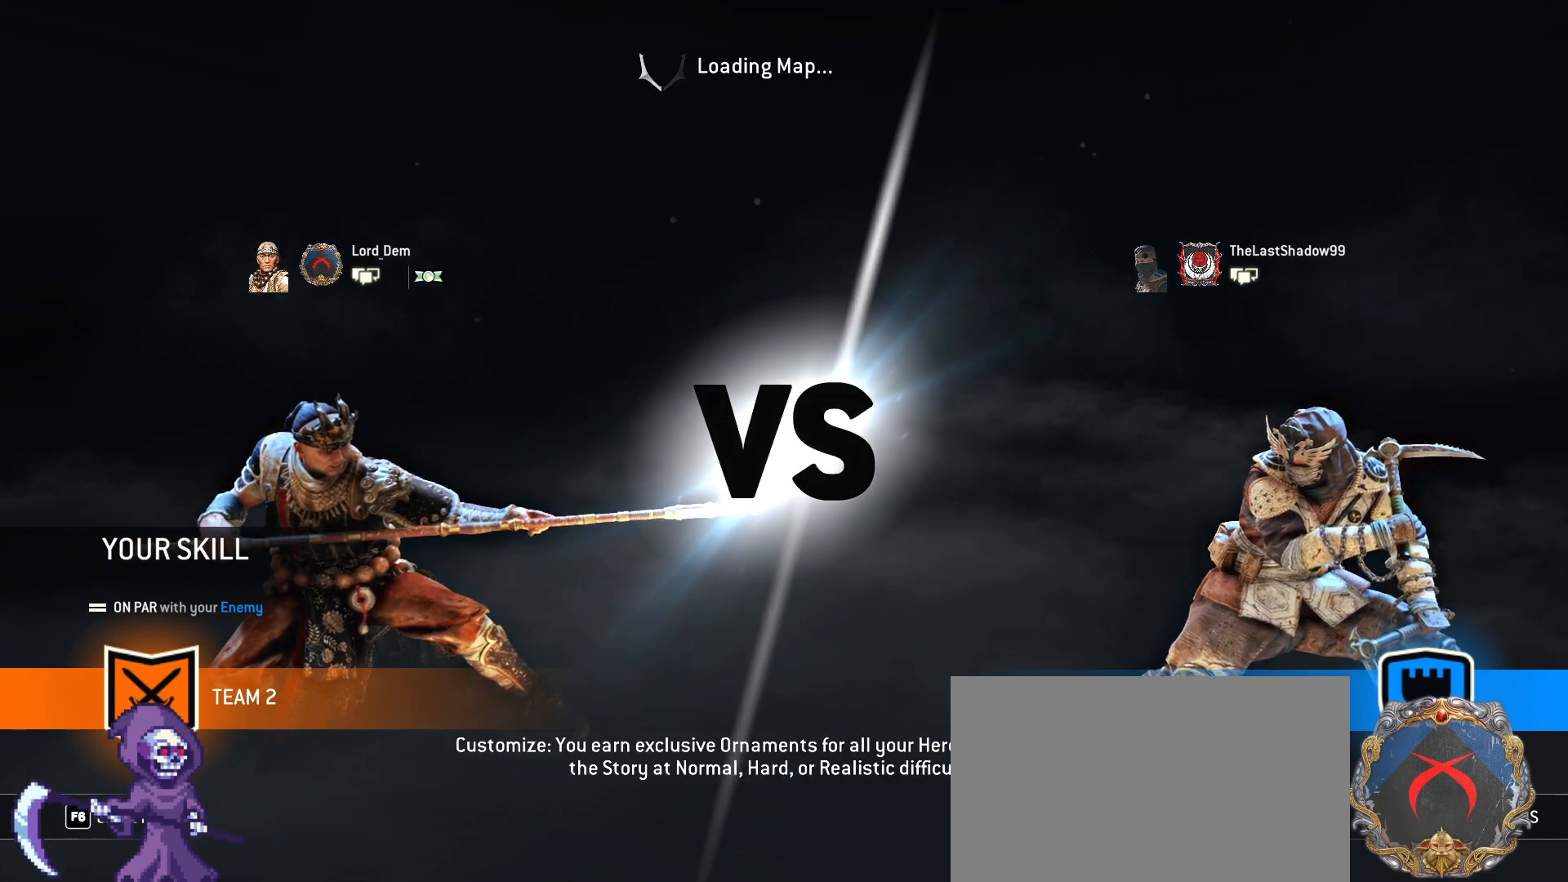
{"keys": [], "mouse": [], "events": []}
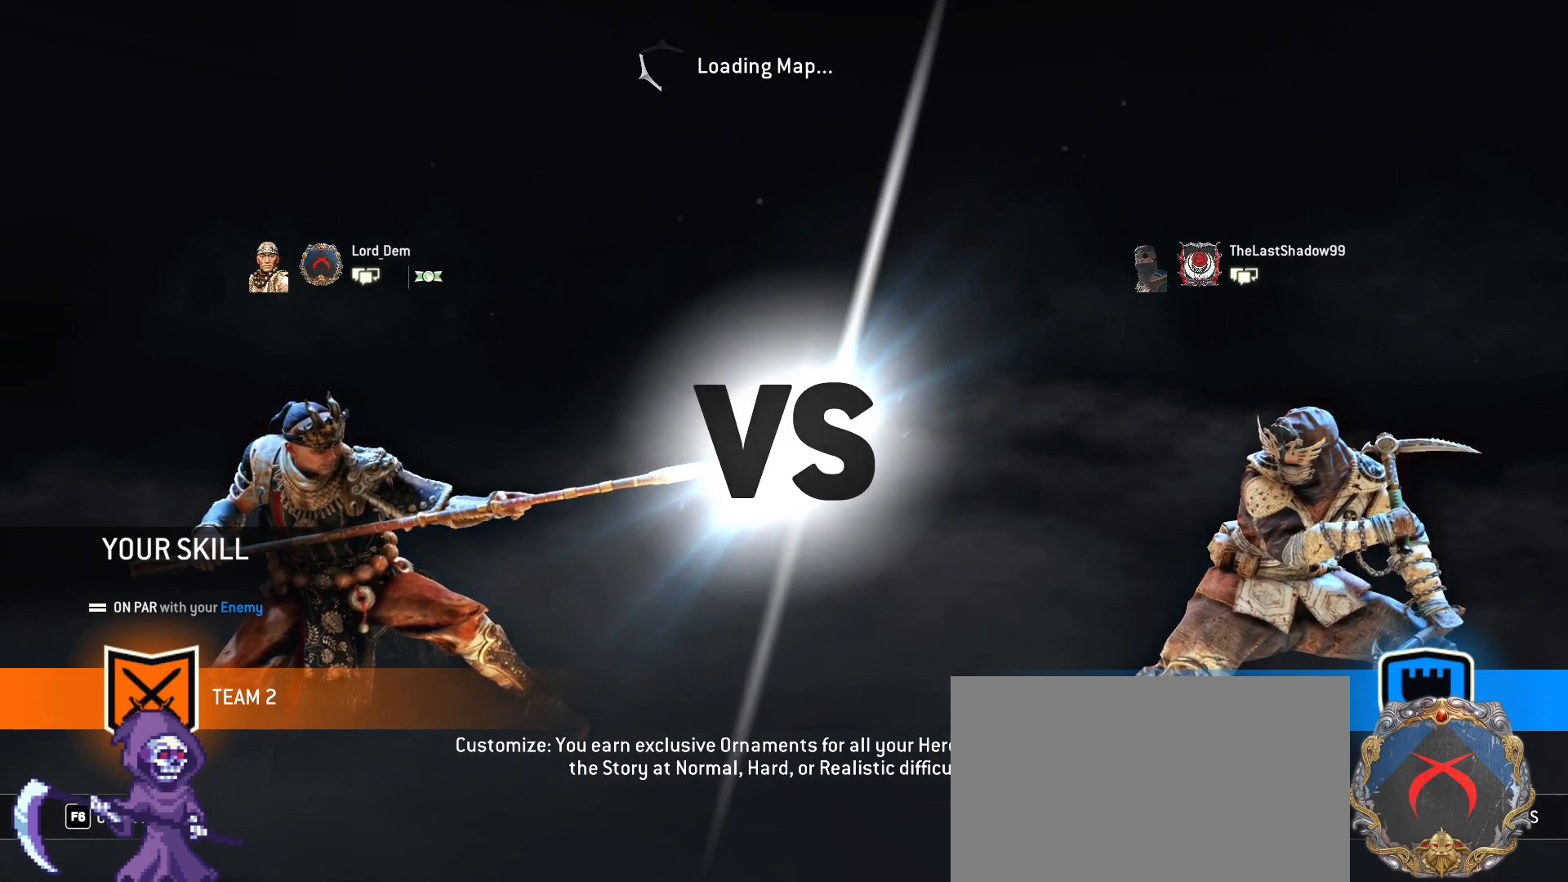
{"keys": ["ctrl"], "mouse": [], "events": [[200, "ctrl", "down"]]}
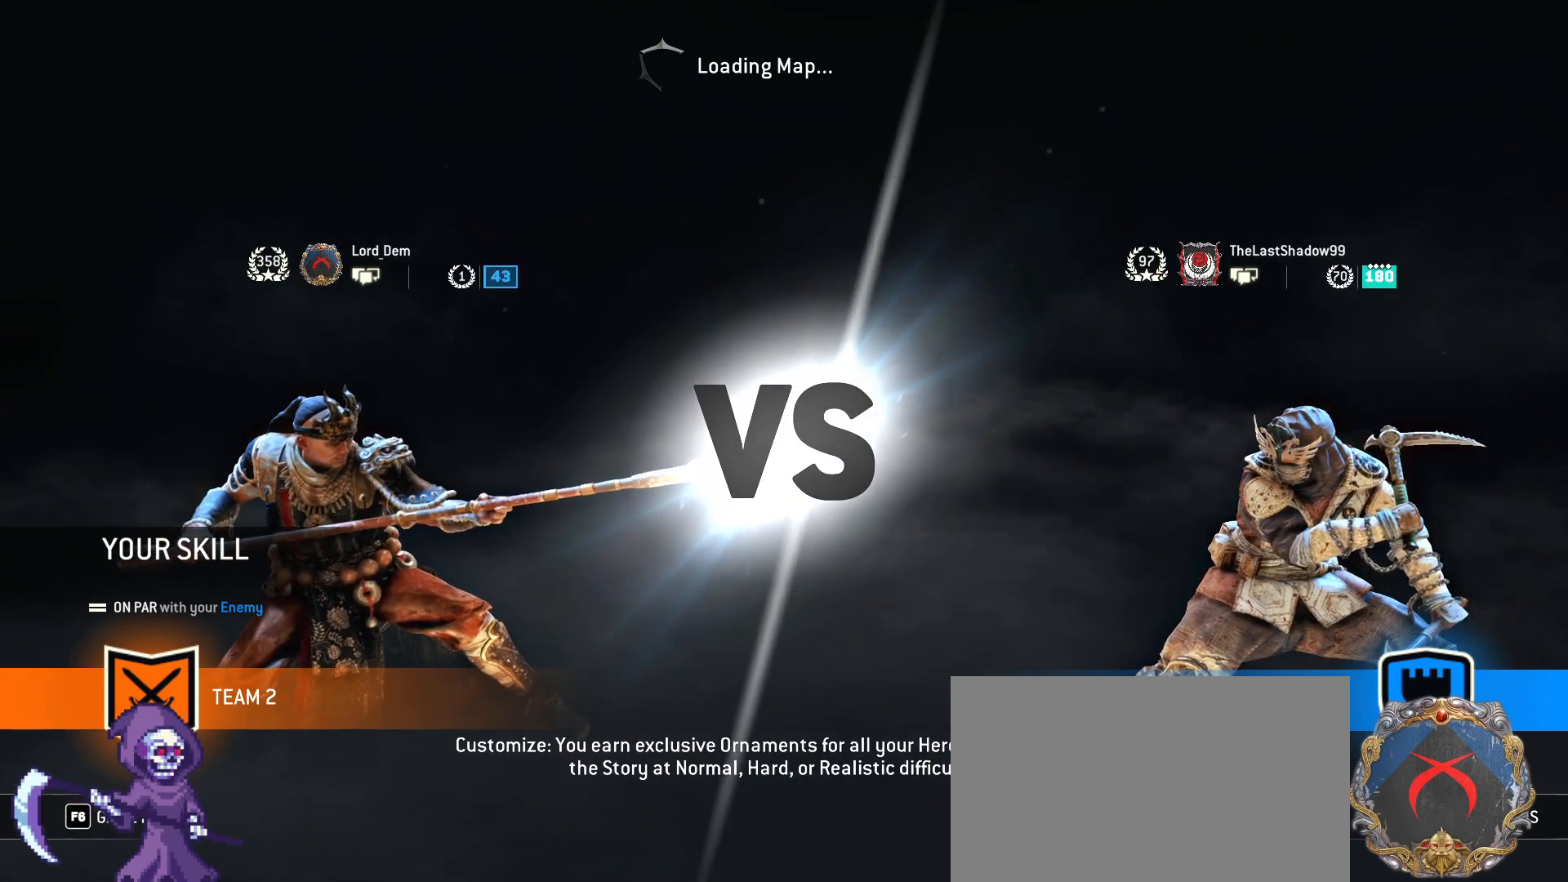
{"keys": ["ctrl"], "mouse": [], "events": []}
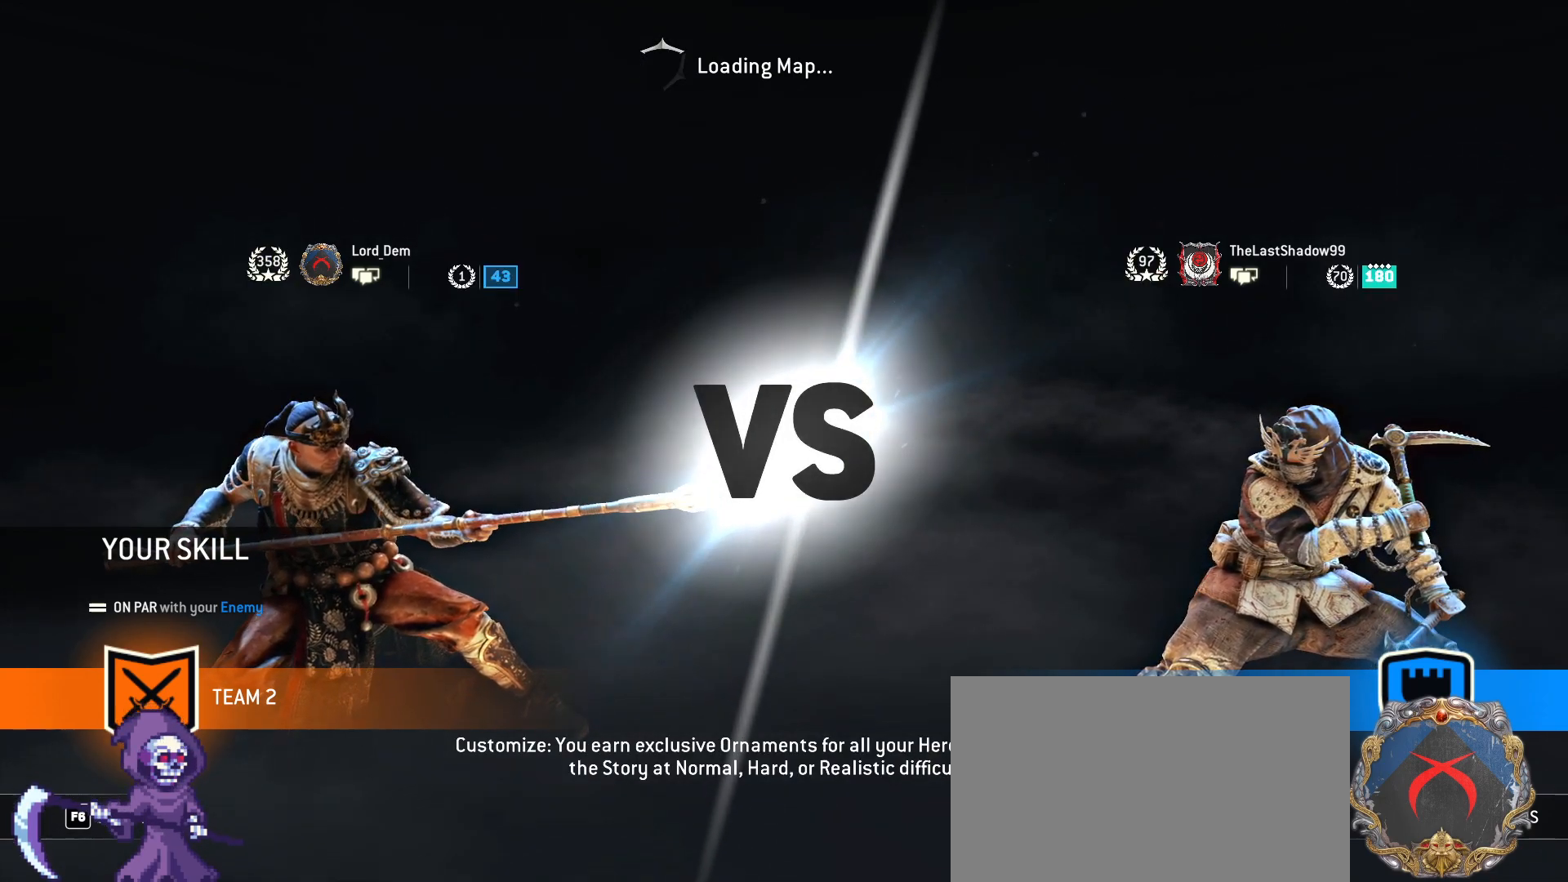
{"keys": ["ctrl"], "mouse": [], "events": []}
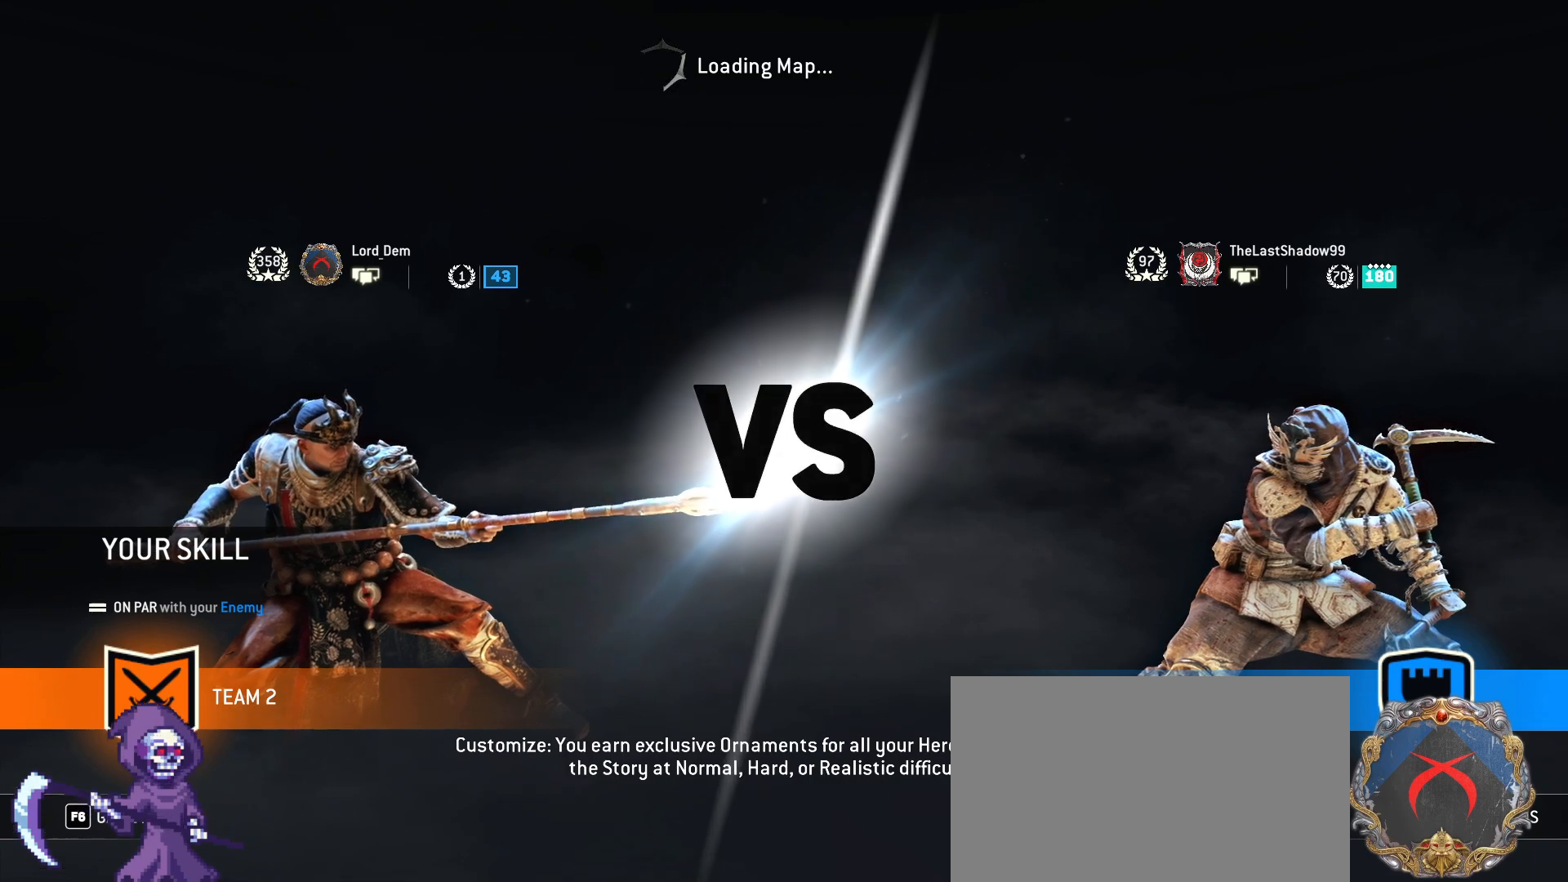
{"keys": ["ctrl"], "mouse": [], "events": []}
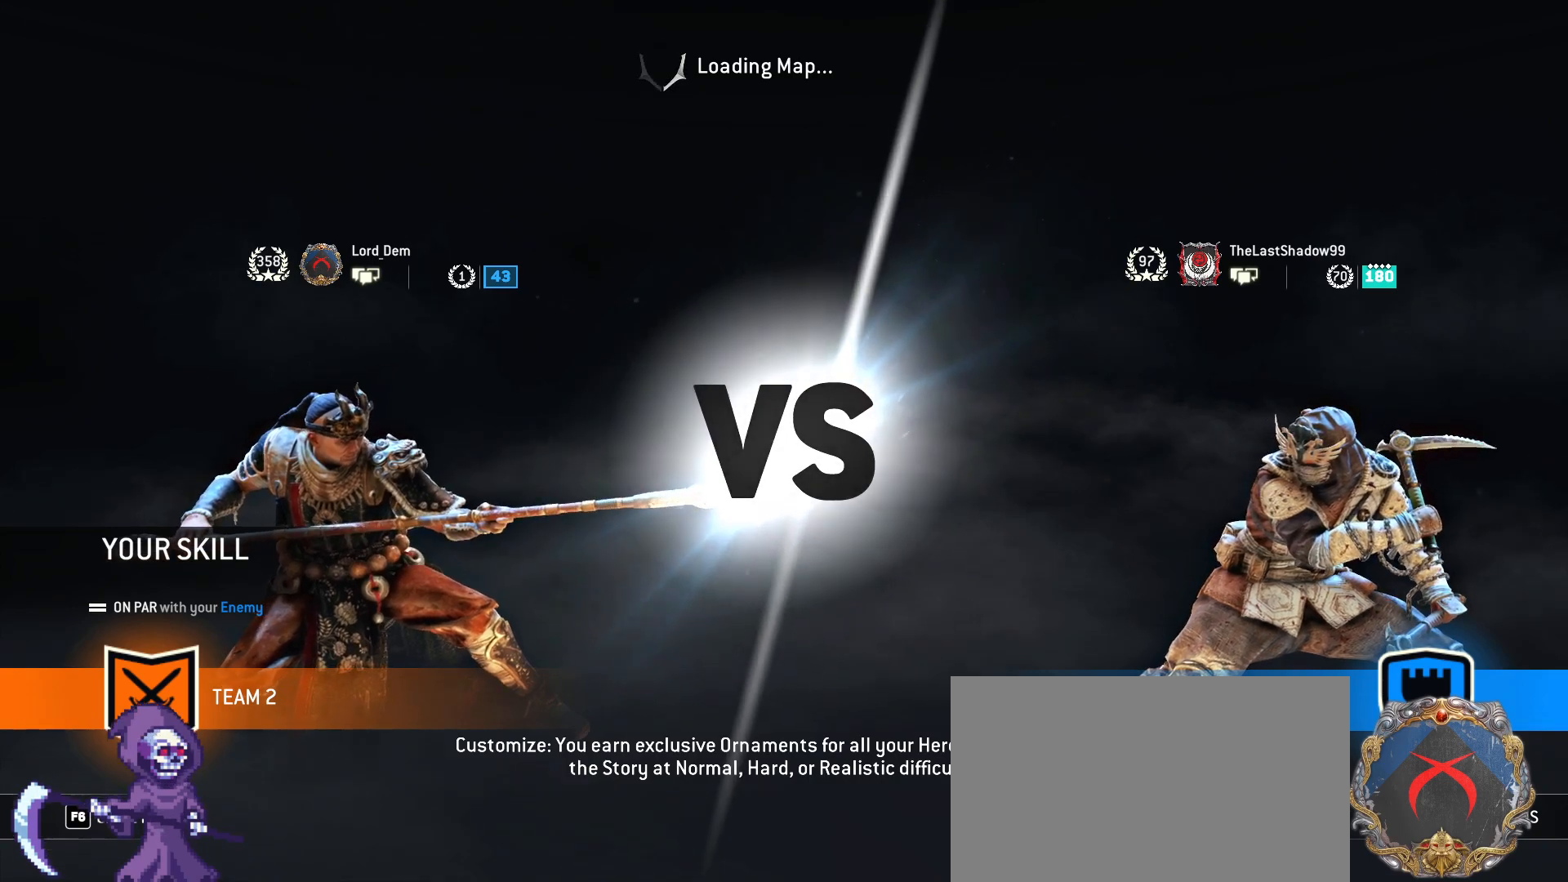
{"keys": ["ctrl"], "mouse": [], "events": []}
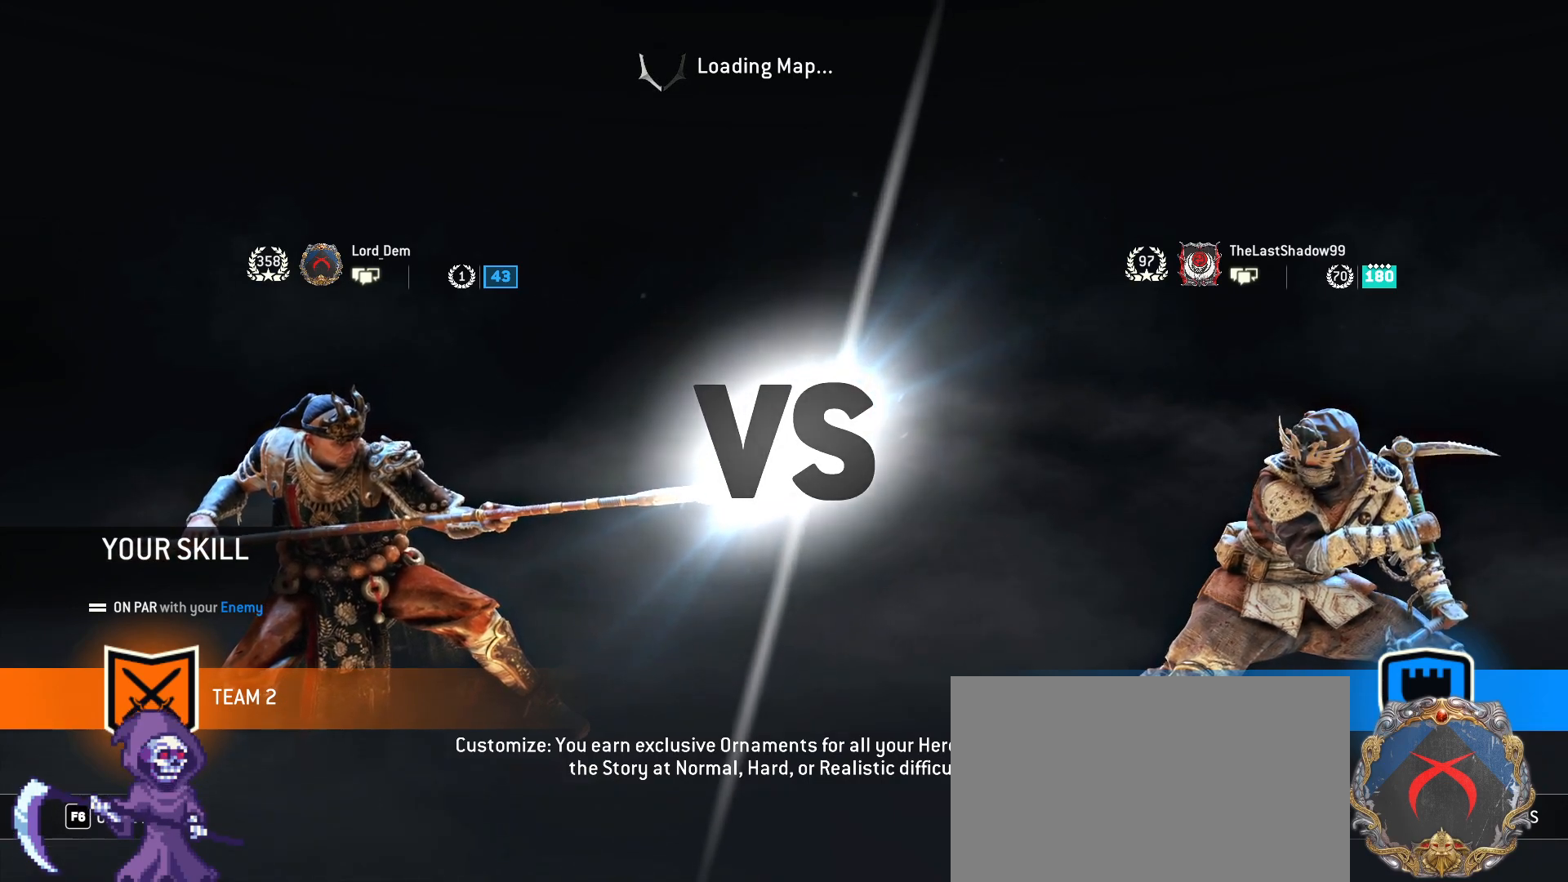
{"keys": ["ctrl"], "mouse": [], "events": []}
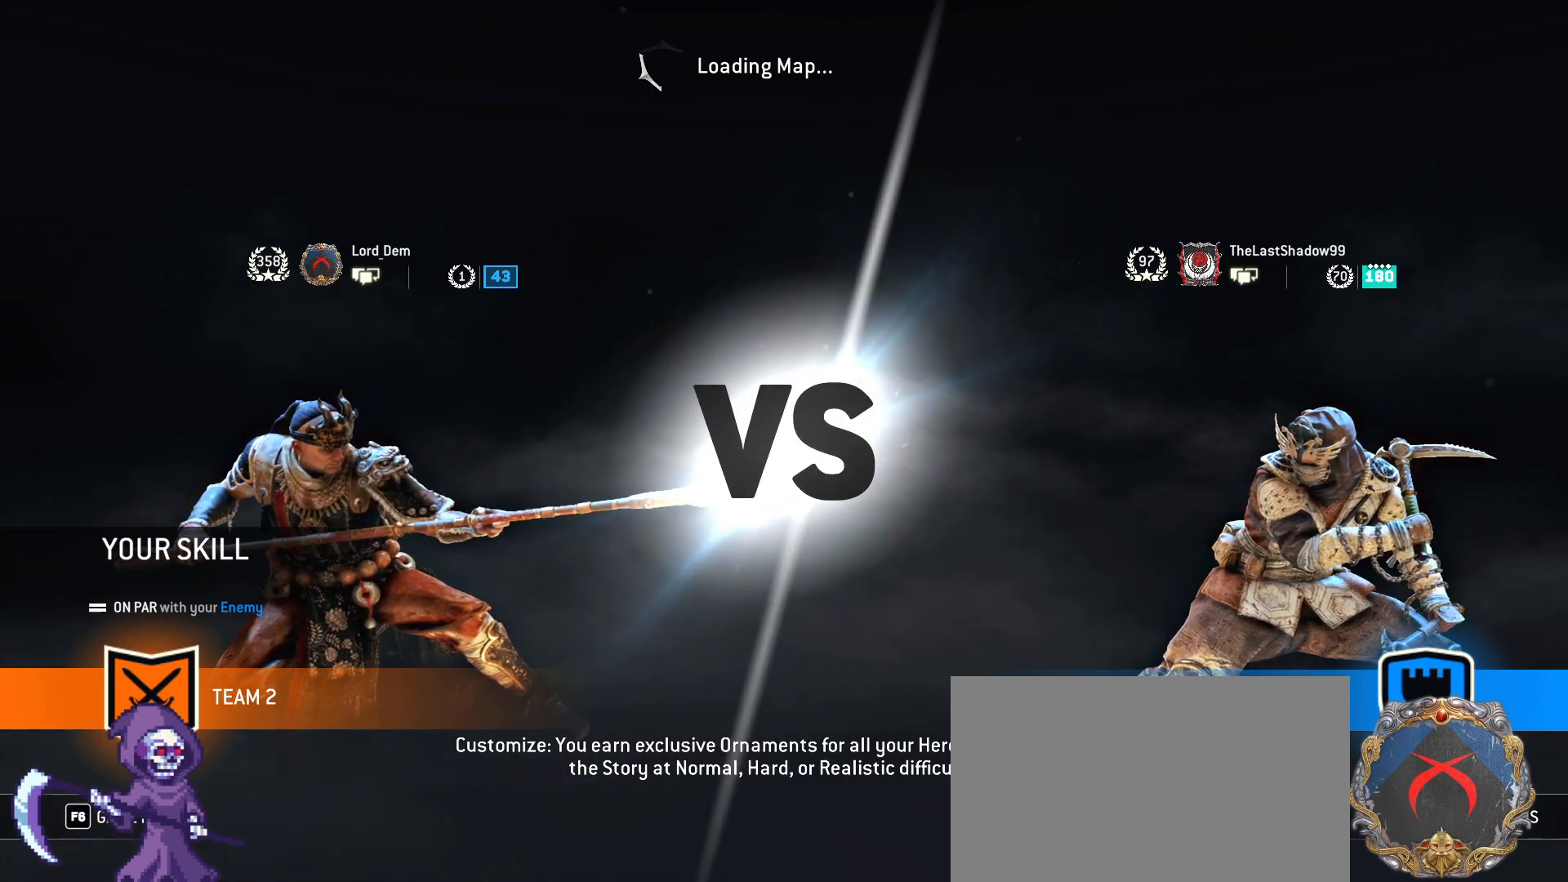
{"keys": ["ctrl"], "mouse": [], "events": []}
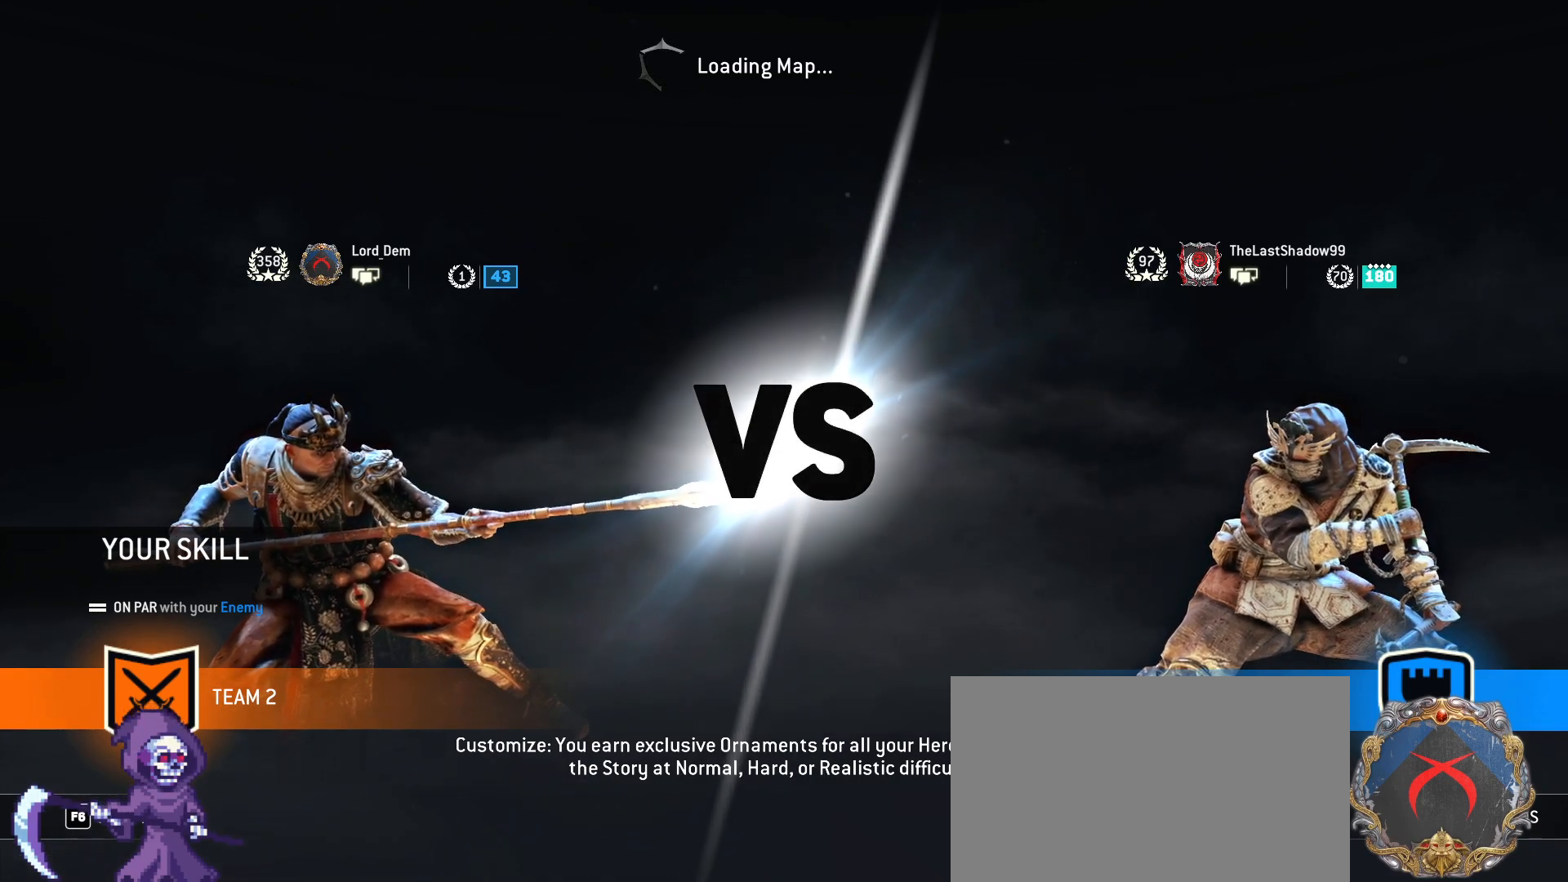
{"keys": [], "mouse": [], "events": [[450, "ctrl", "up"]]}
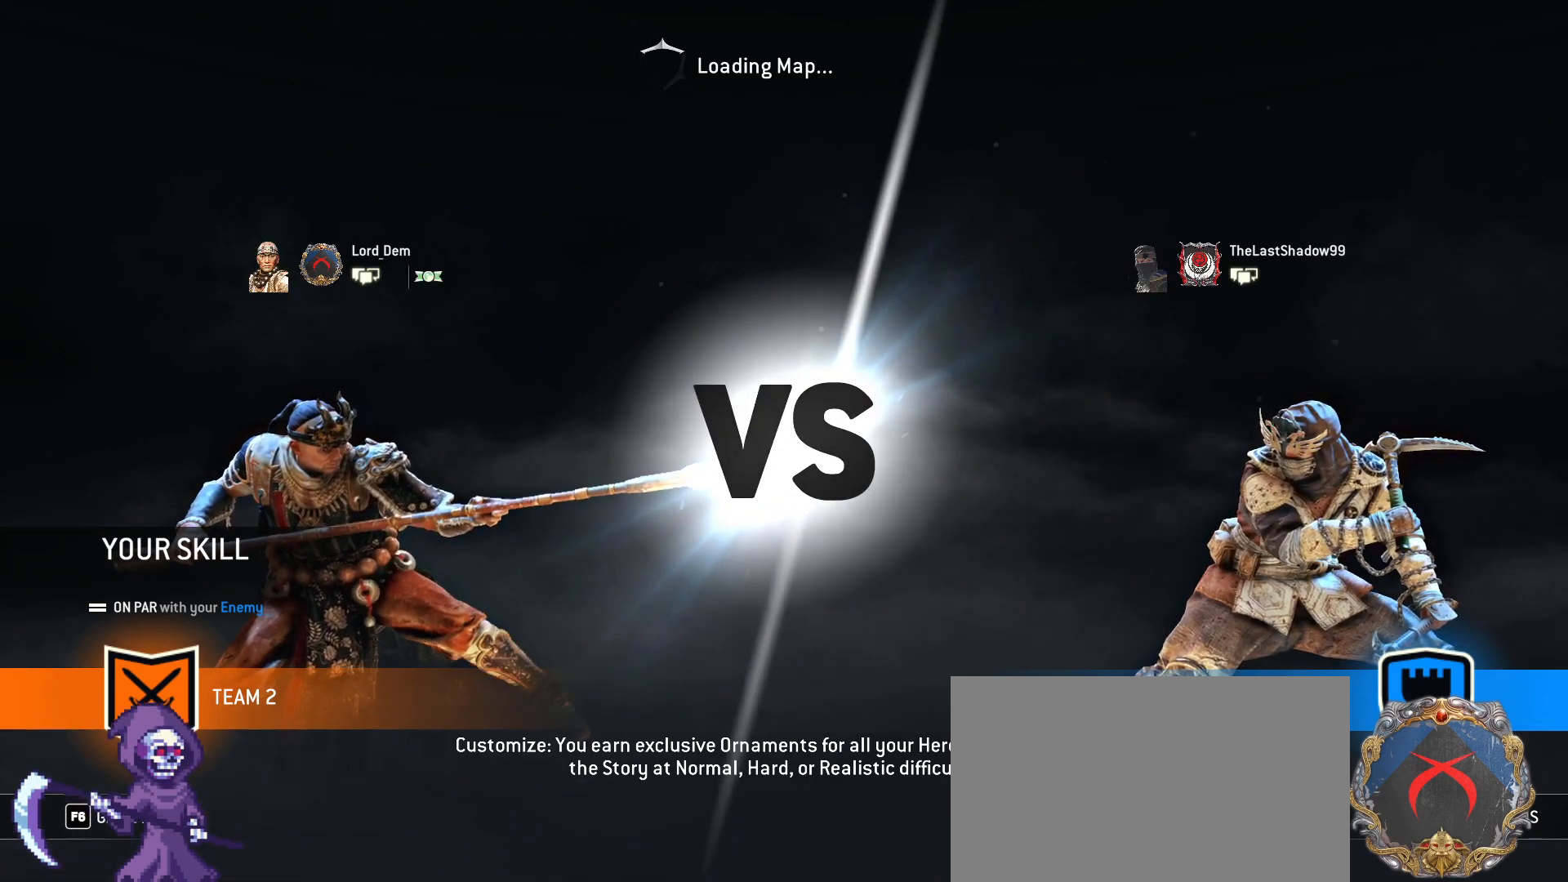
{"keys": [], "mouse": [], "events": []}
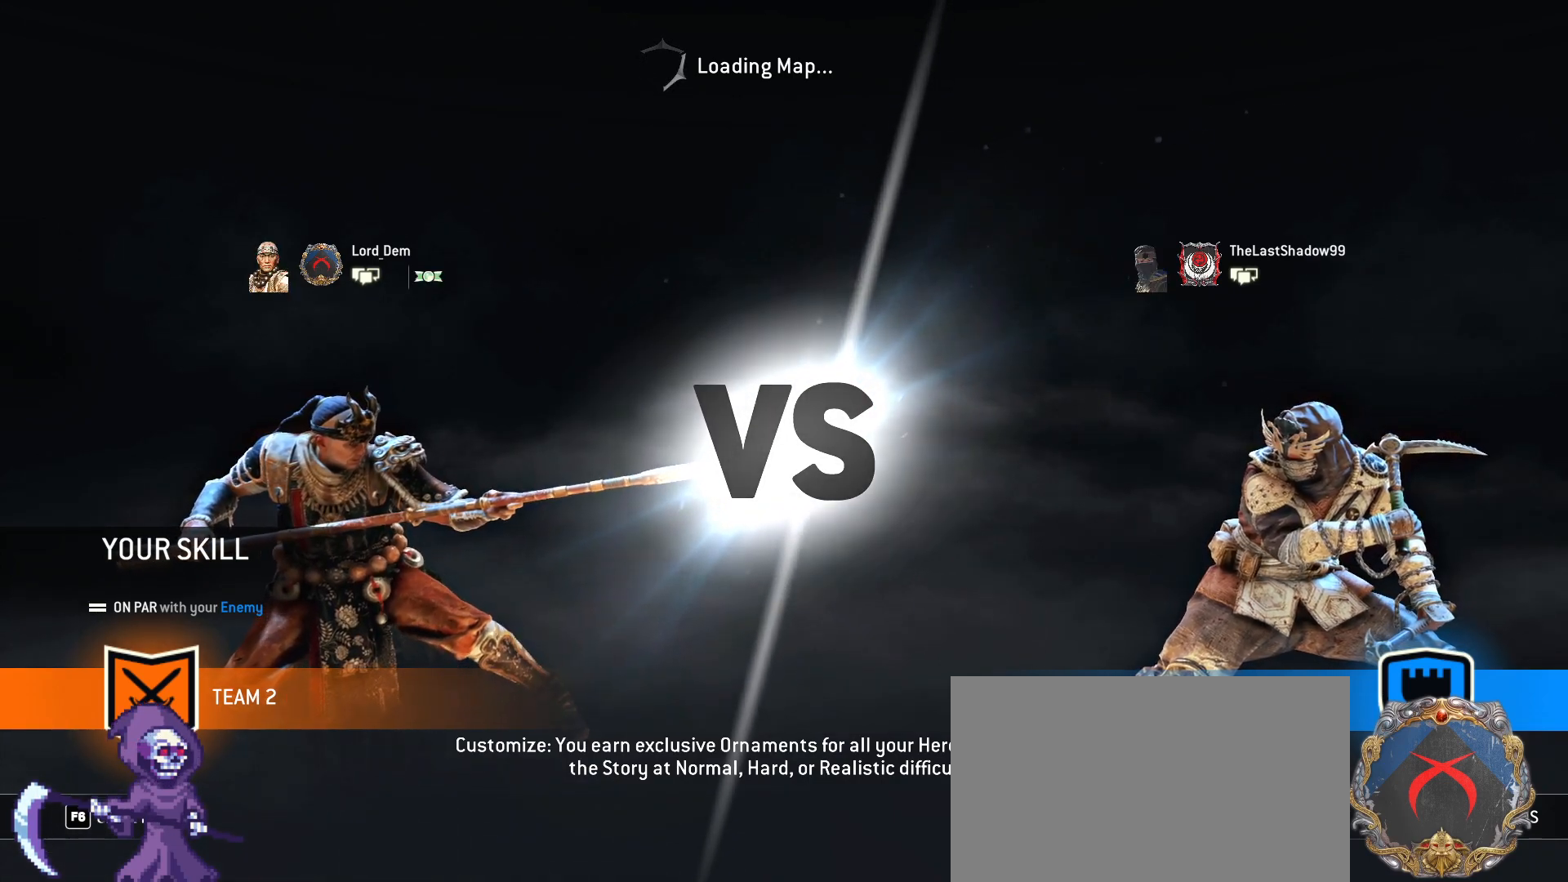
{"keys": ["shift"], "mouse": [], "events": [[483, "shift", "down"]]}
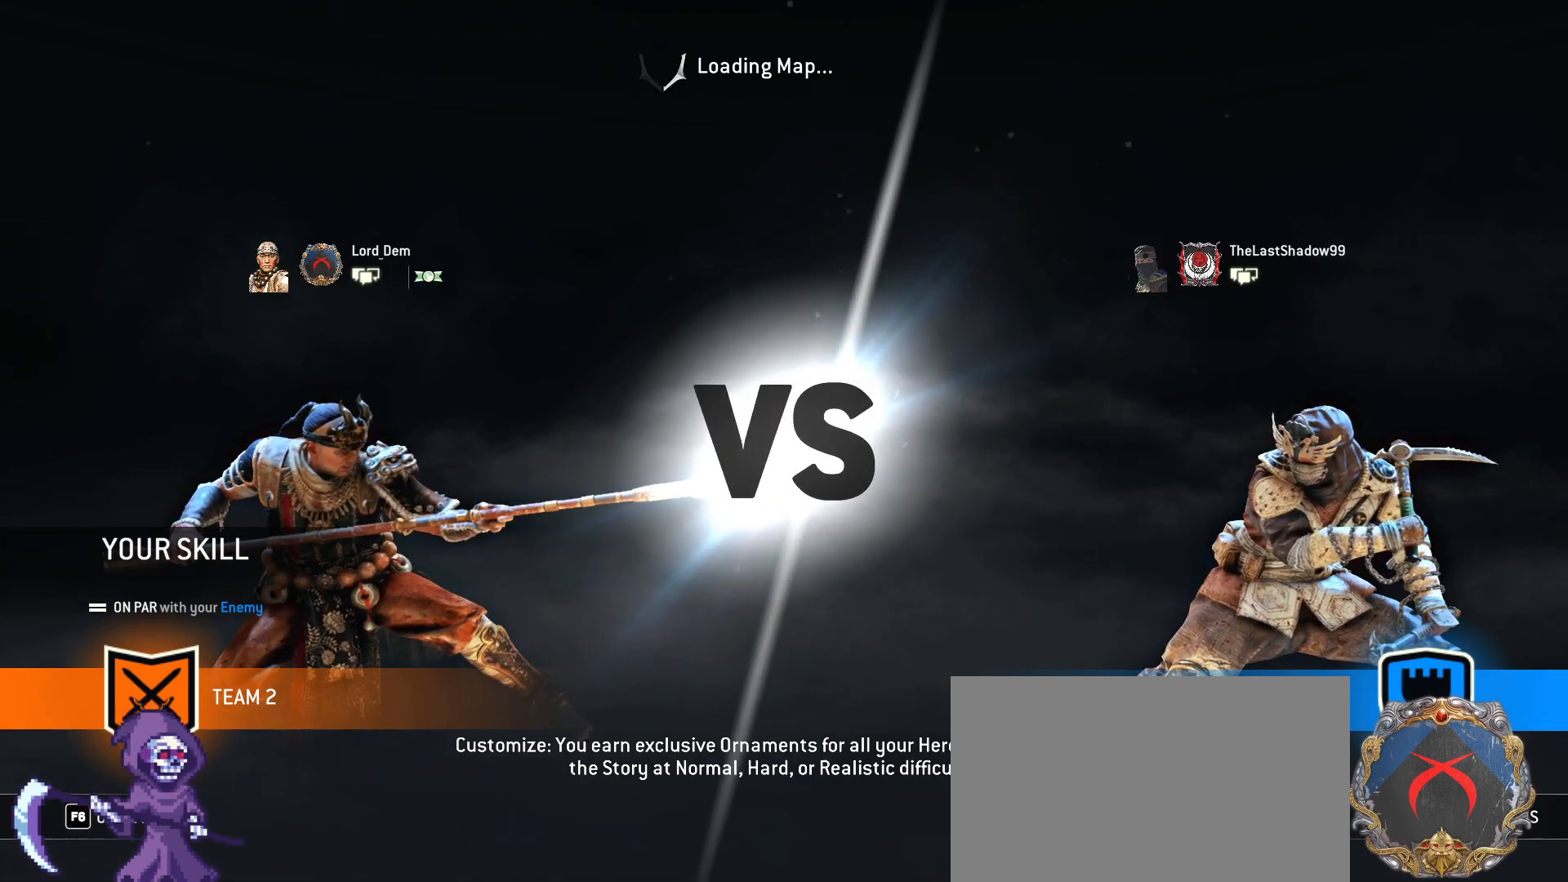
{"keys": [], "mouse": [], "events": [[267, "shift", "up"]]}
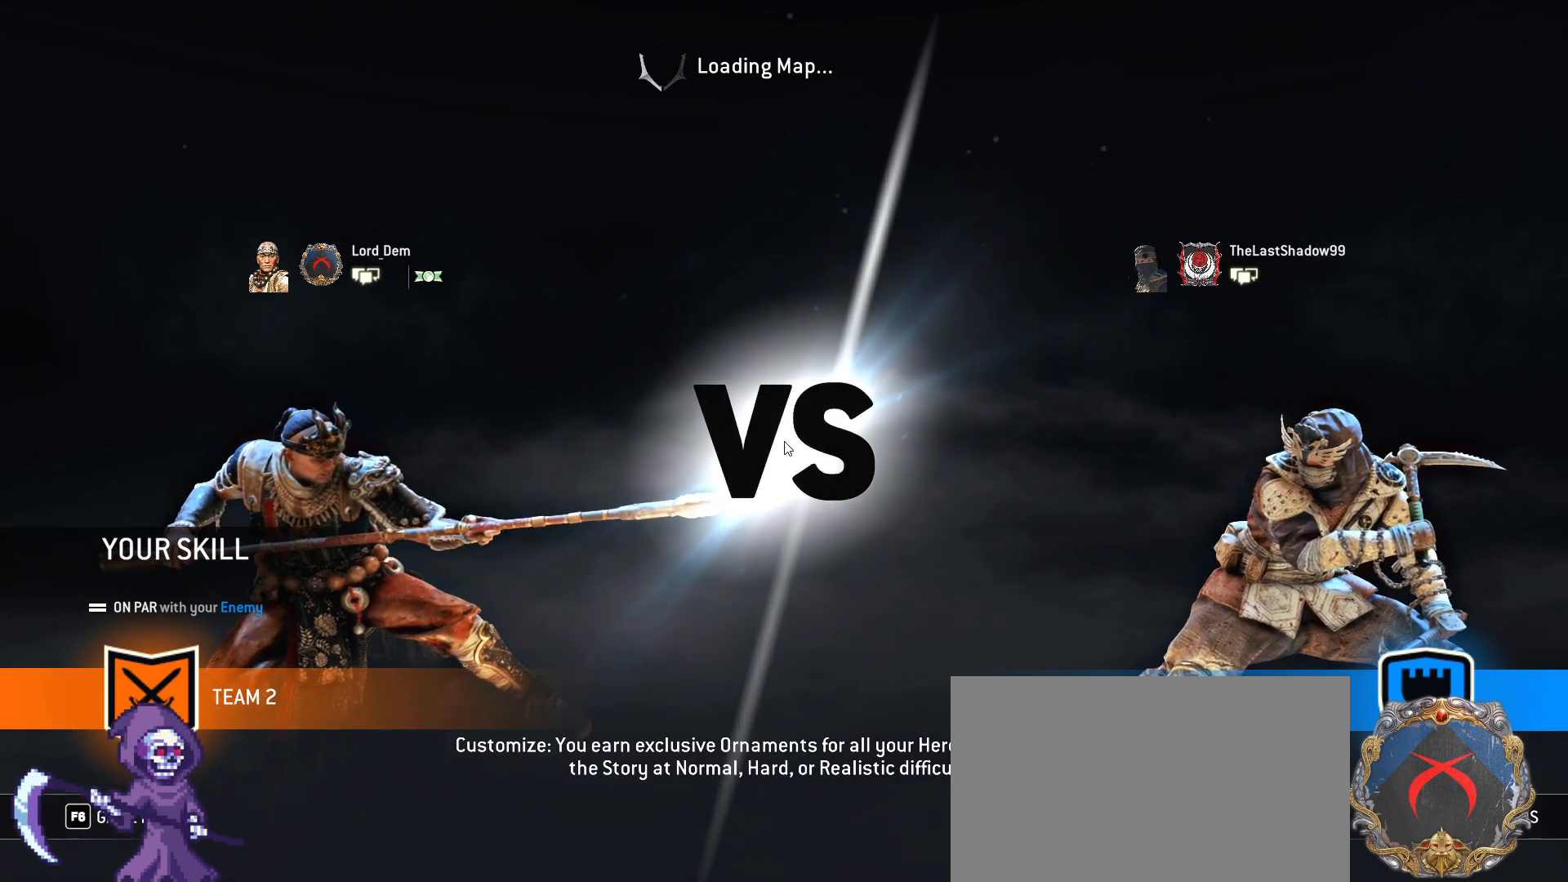
{"keys": [], "mouse": [], "events": []}
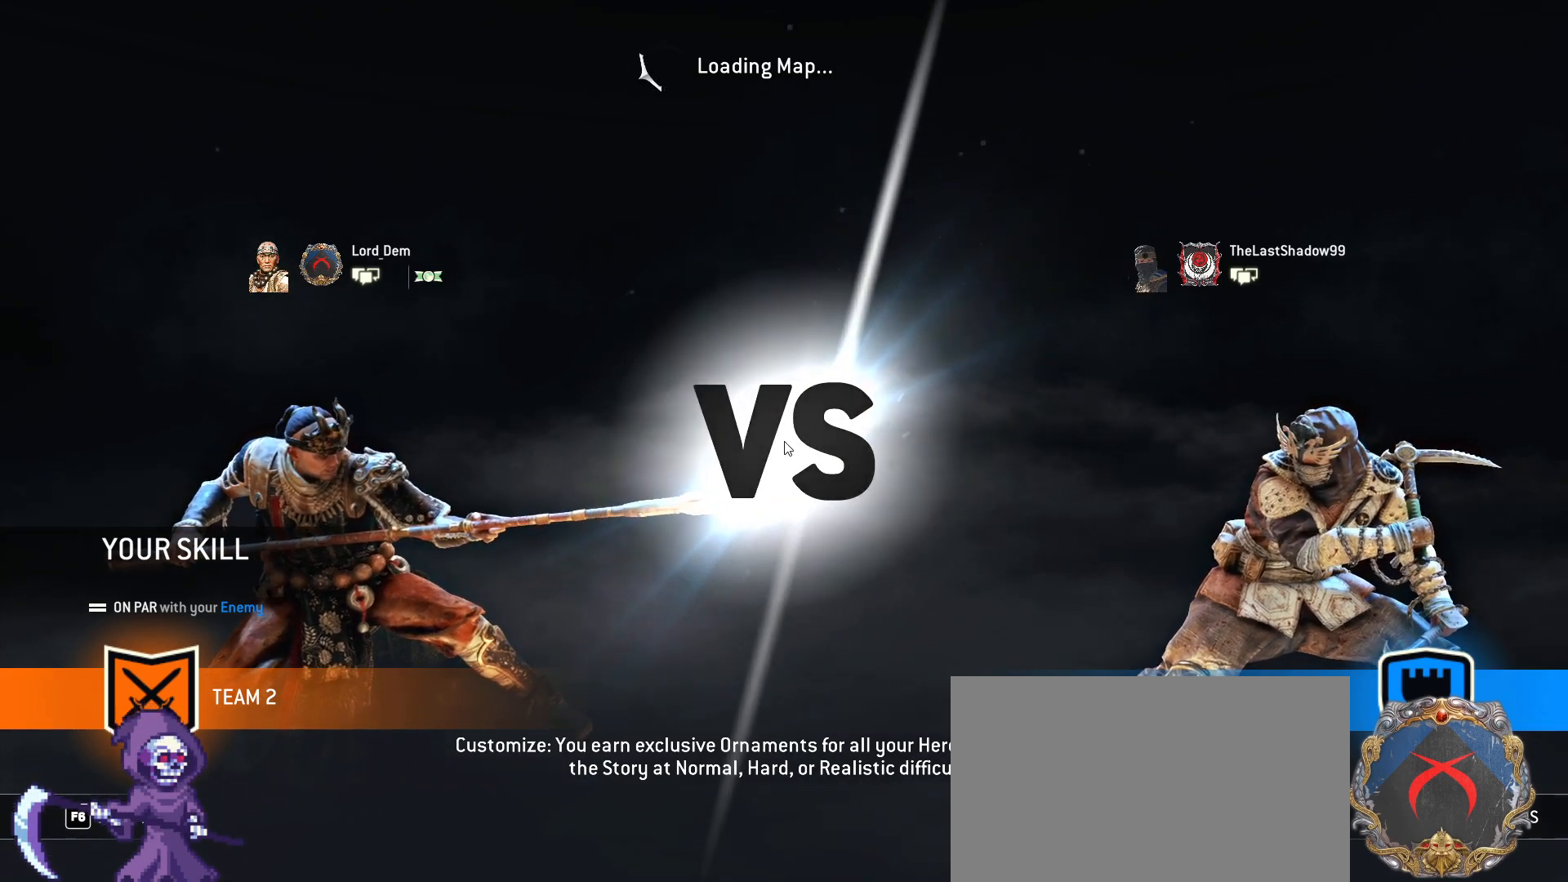
{"keys": [], "mouse": [], "events": []}
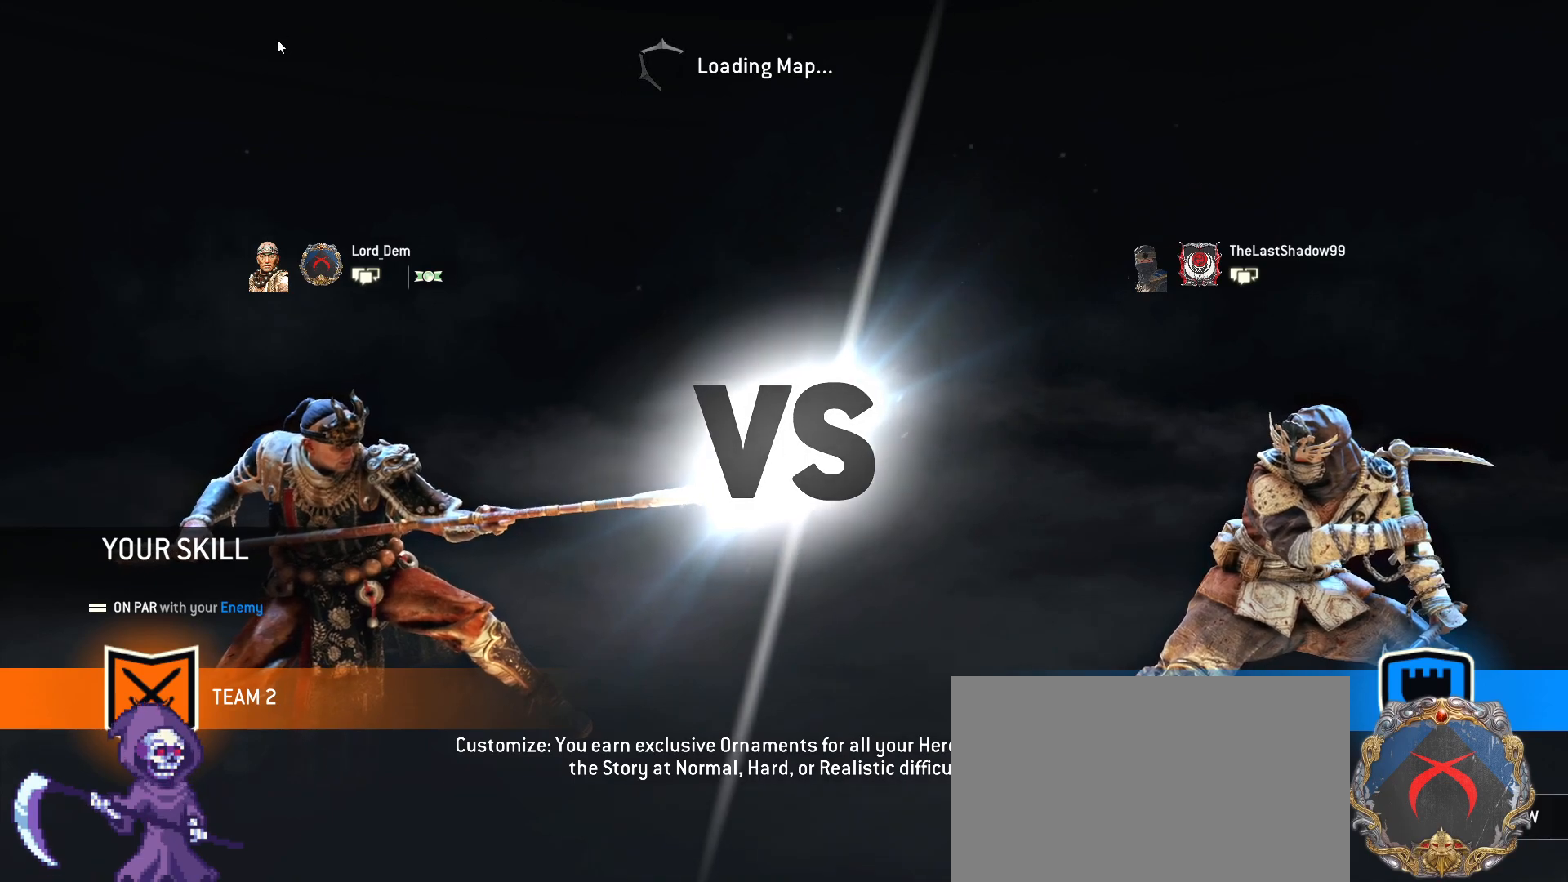
{"keys": [], "mouse": [], "events": []}
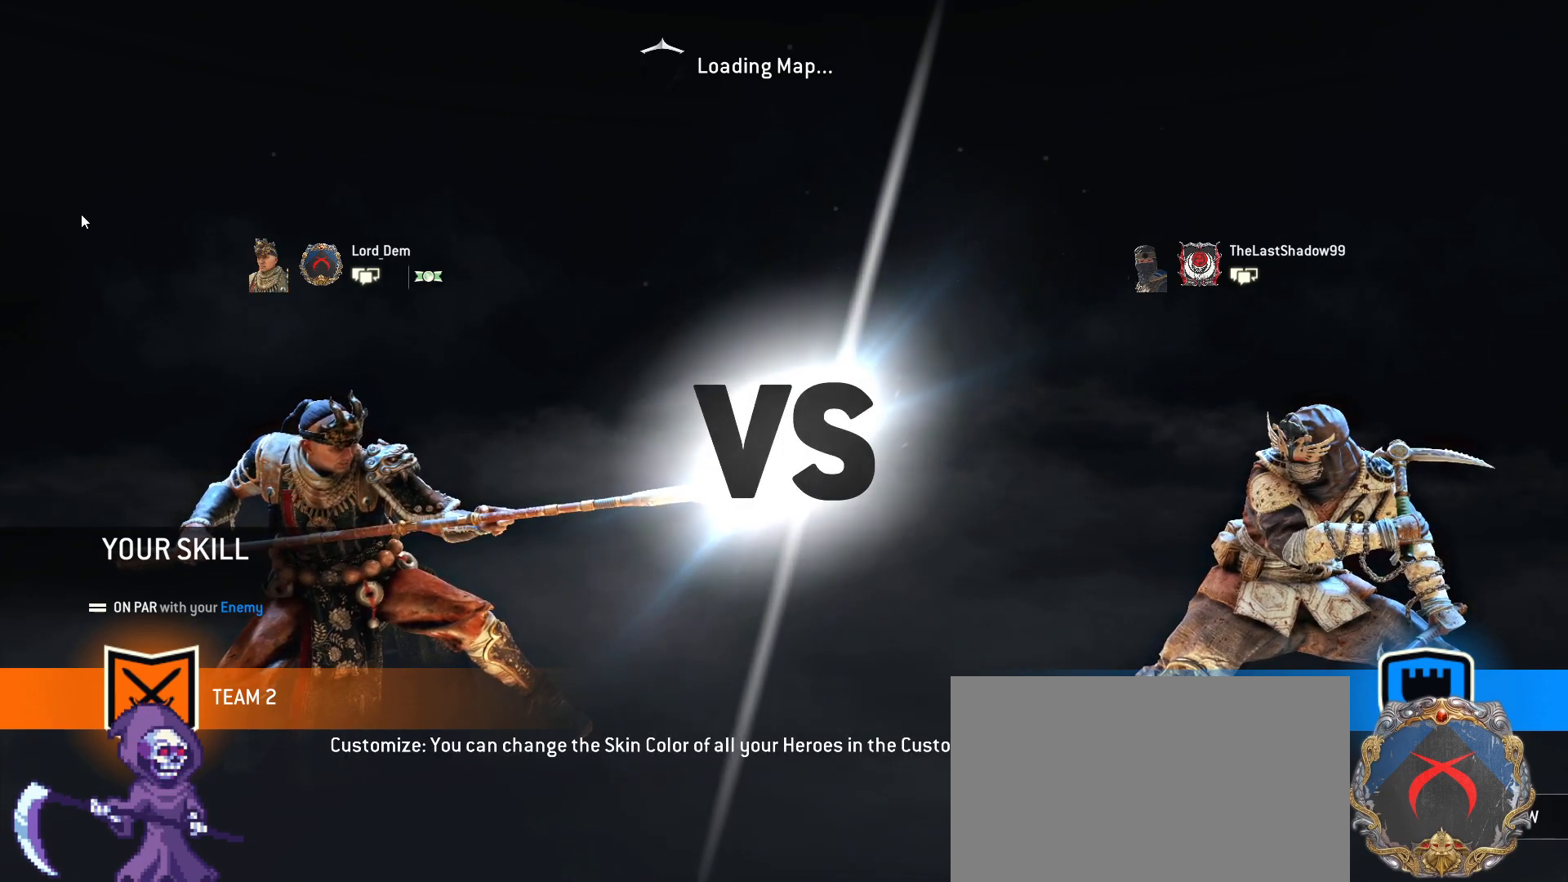
{"keys": [], "mouse": [], "events": [[233, "mouse_left", "down"], [333, "mouse_left", "up"]]}
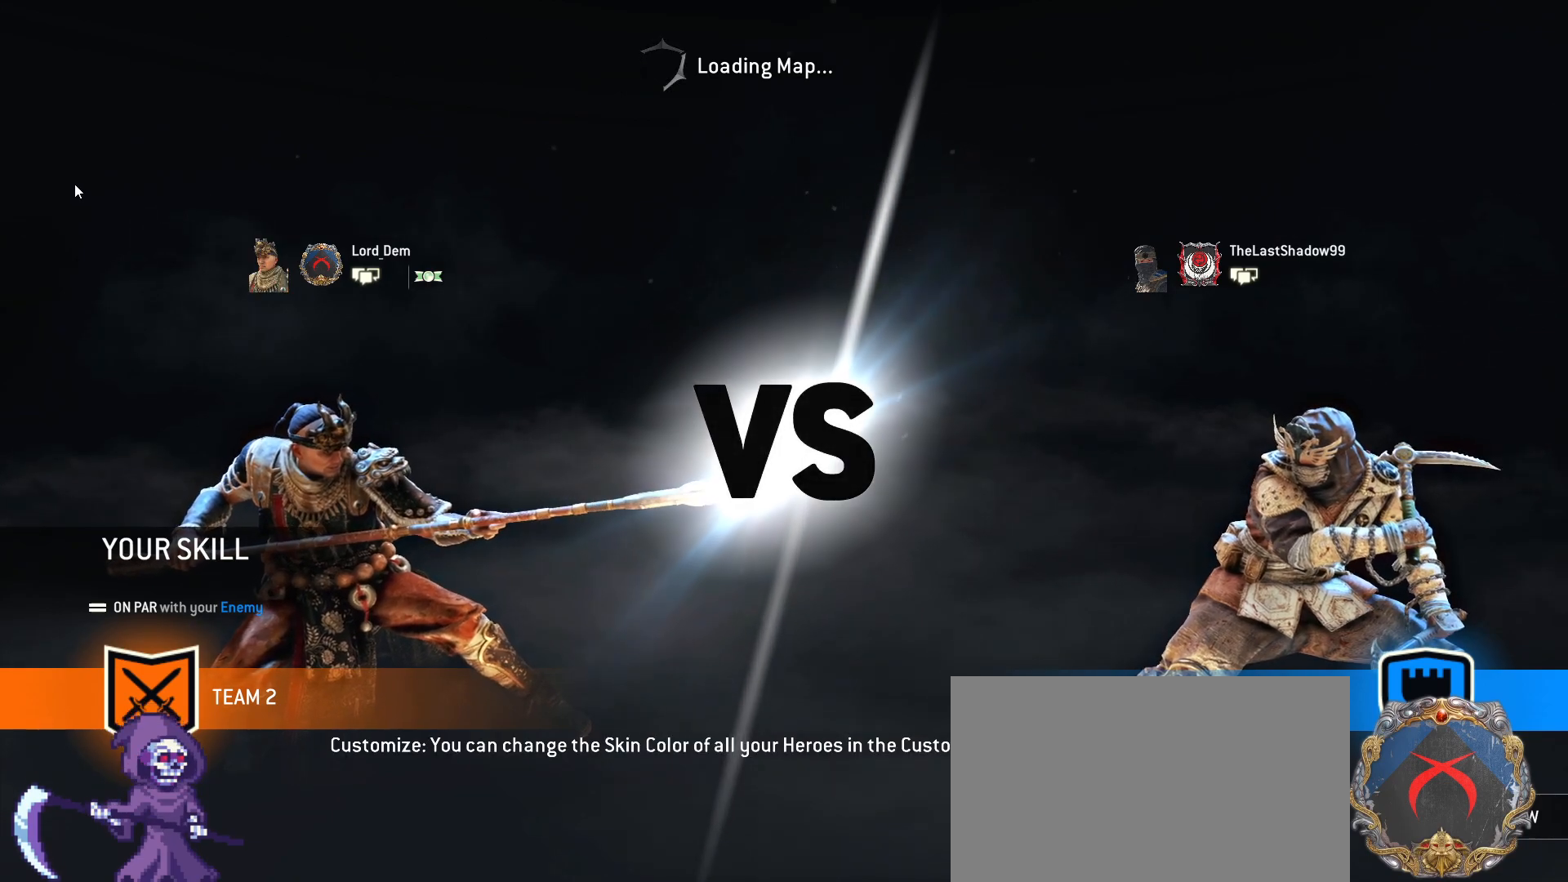
{"keys": [], "mouse": [], "events": []}
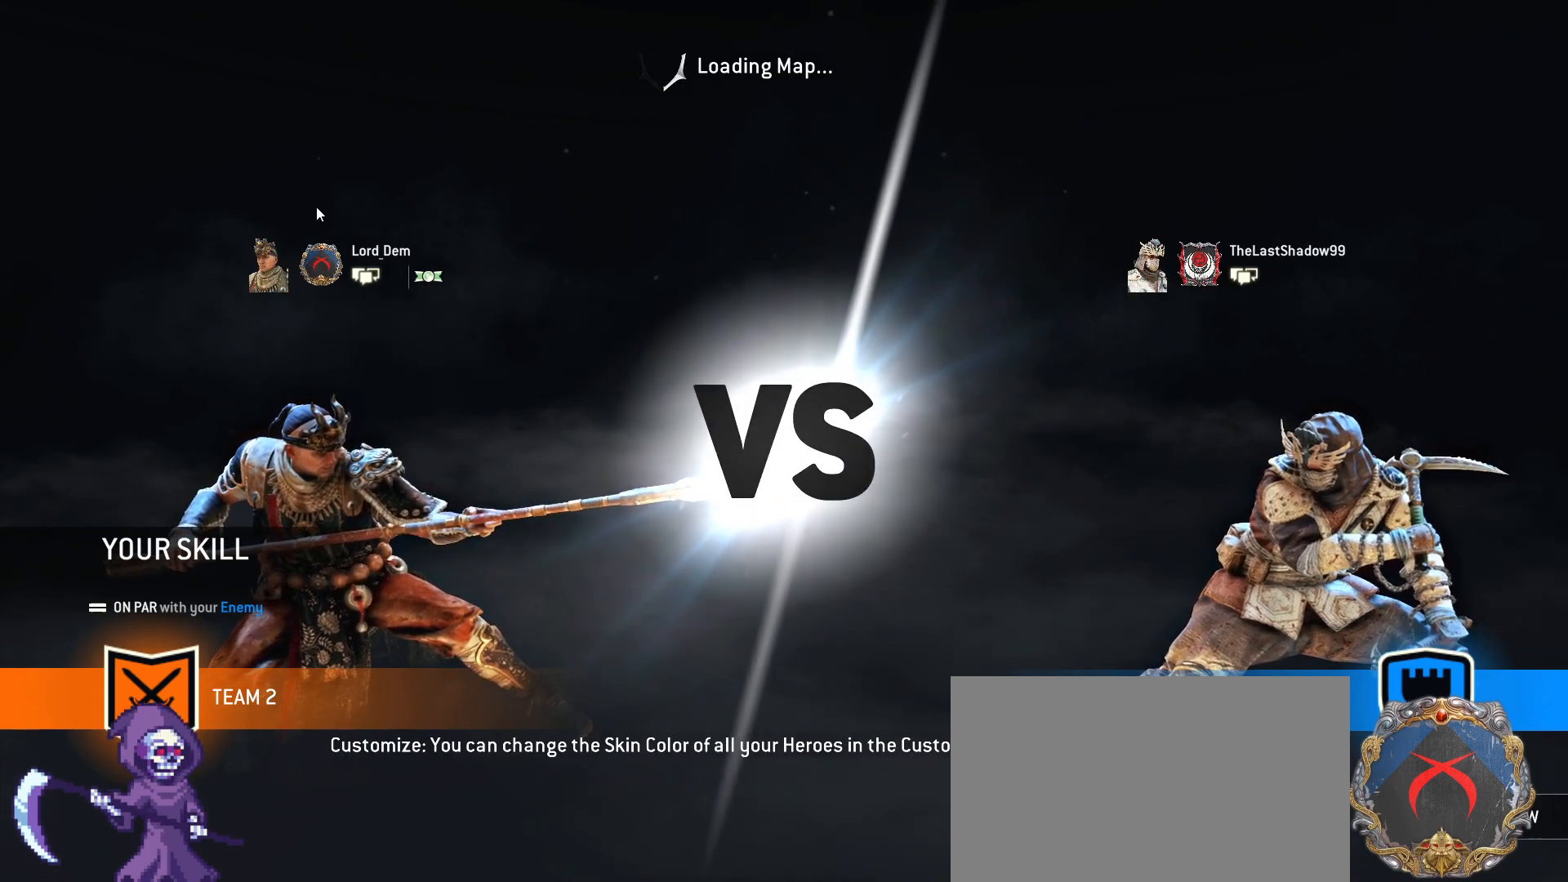
{"keys": [], "mouse": [], "events": []}